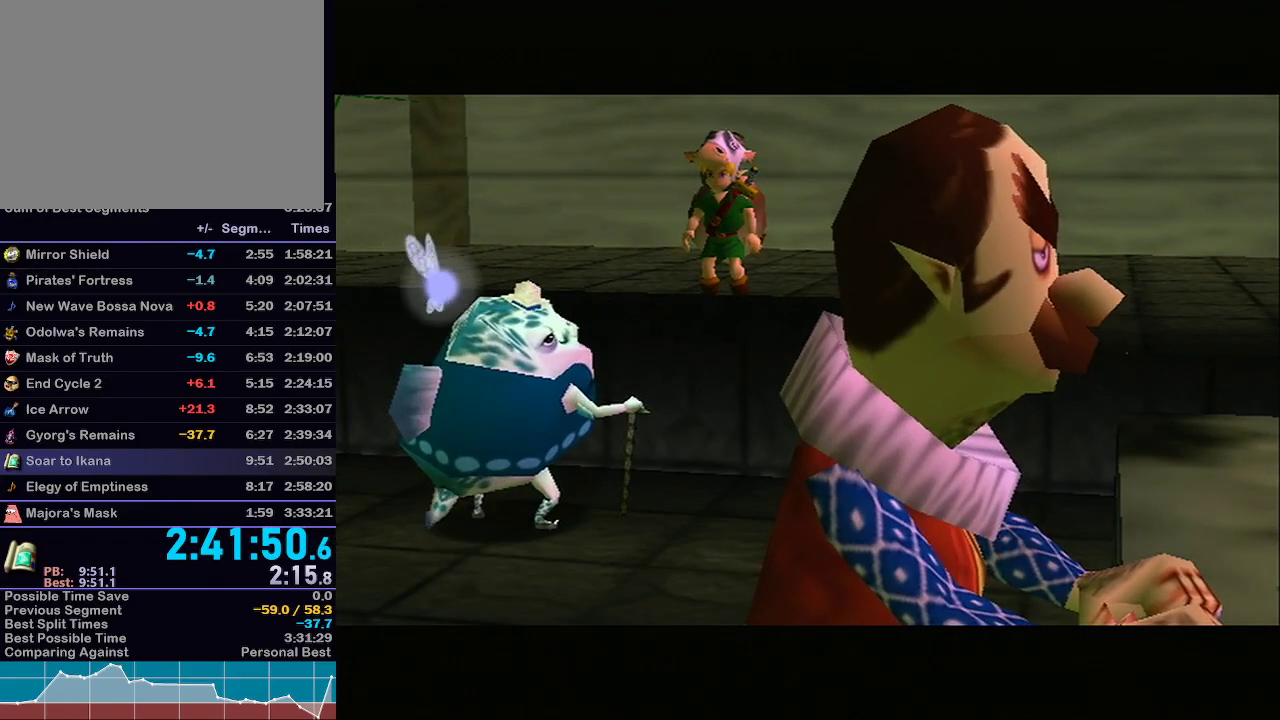
Gameplay with a controller (Nintendo layout); each line is a JSON object with the inputs held at the frame after it. "events" lists button and stick changes between this image and that frame as [ms after this image, input, new state], when the widget could be followed in between. Not read: L3 R3.
{"buttons": [], "left_stick": "center", "right_stick": "center", "events": []}
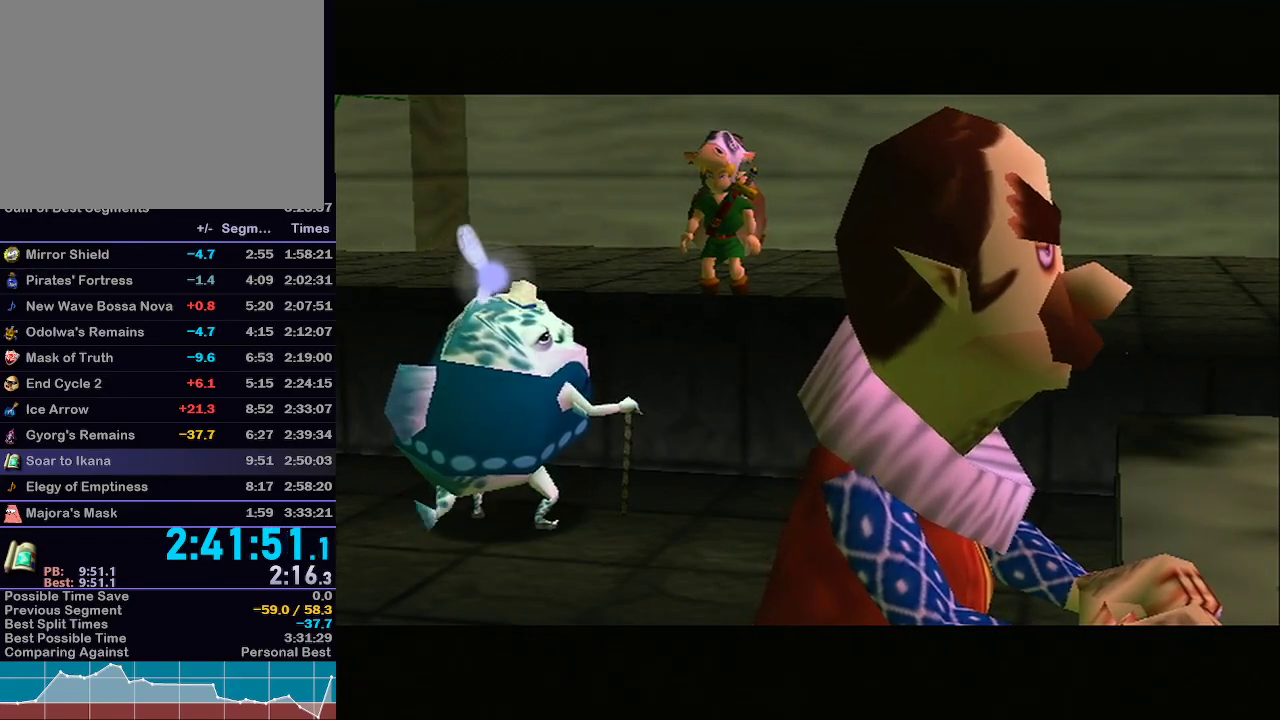
{"buttons": [], "left_stick": "down", "right_stick": "center", "events": [[350, "left_stick", "down"]]}
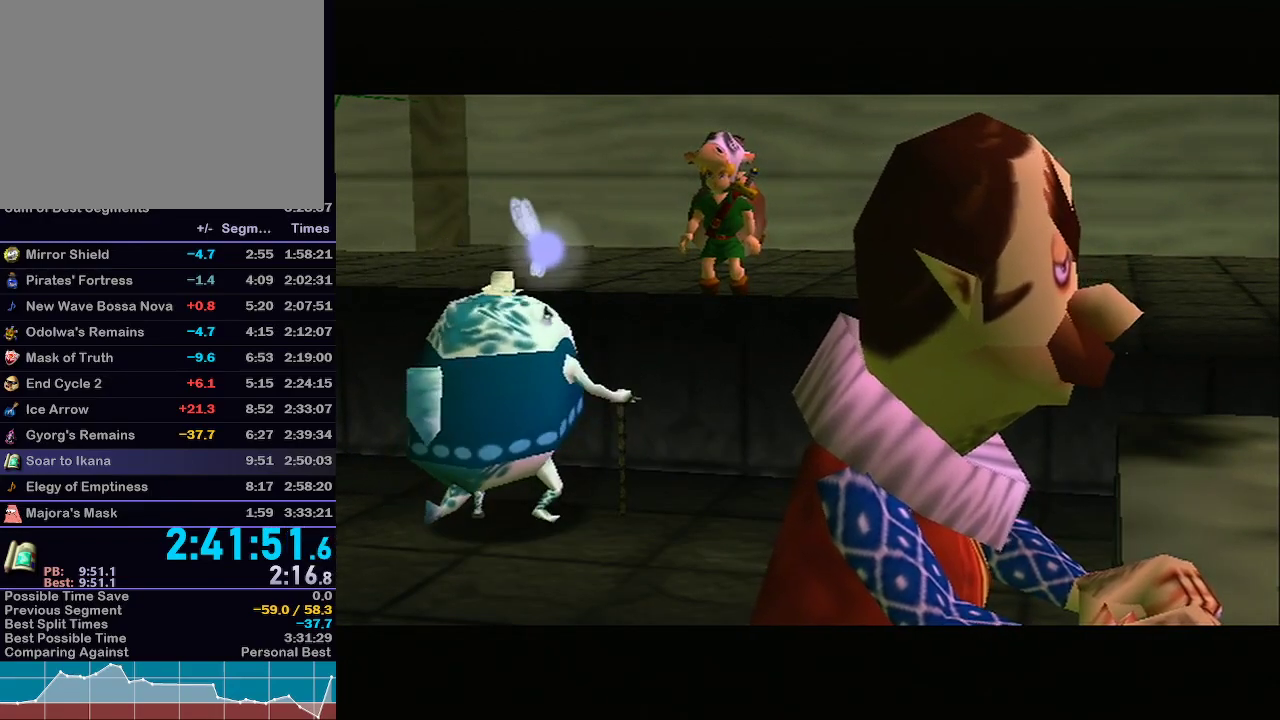
{"buttons": [], "left_stick": "down", "right_stick": "center", "events": [[33, "Z", "down"], [167, "Z", "up"], [267, "Z", "down"], [417, "Z", "up"]]}
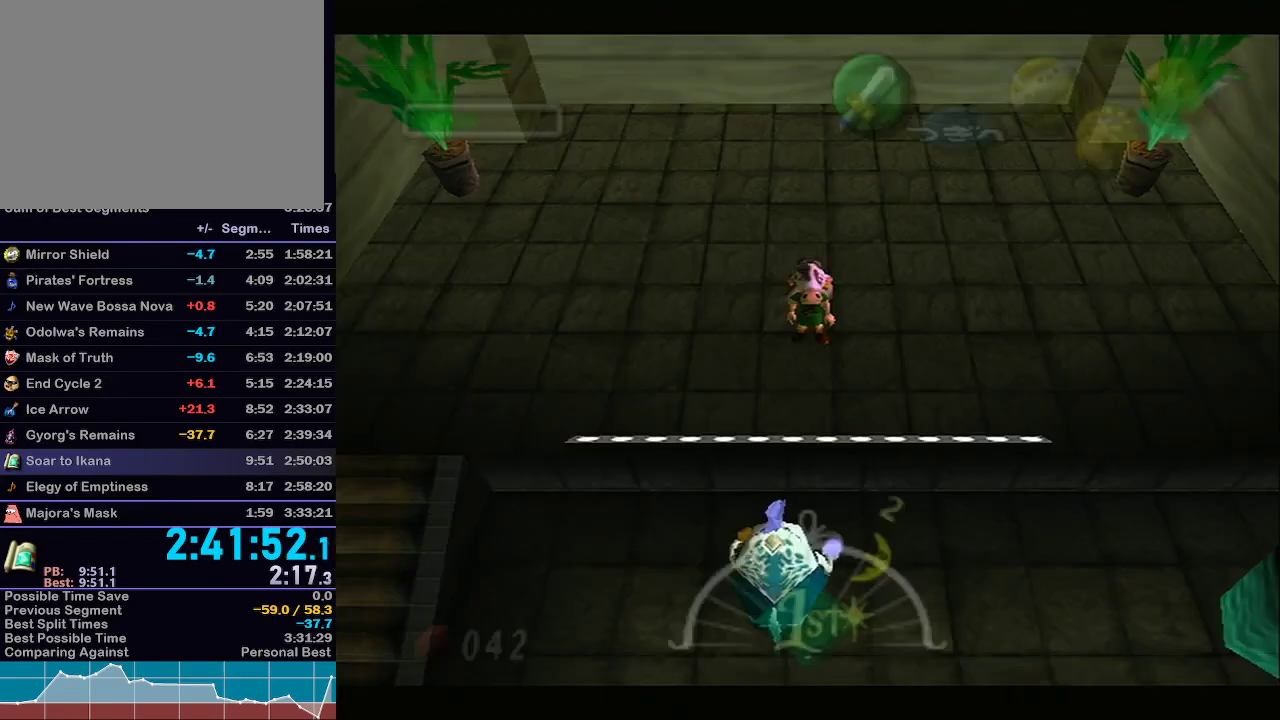
{"buttons": [], "left_stick": "center", "right_stick": "center", "events": [[33, "Z", "down"], [167, "Z", "up"], [200, "START", "down"], [200, "Z", "down"], [233, "Z", "up"], [317, "START", "up"], [500, "left_stick", "center"]]}
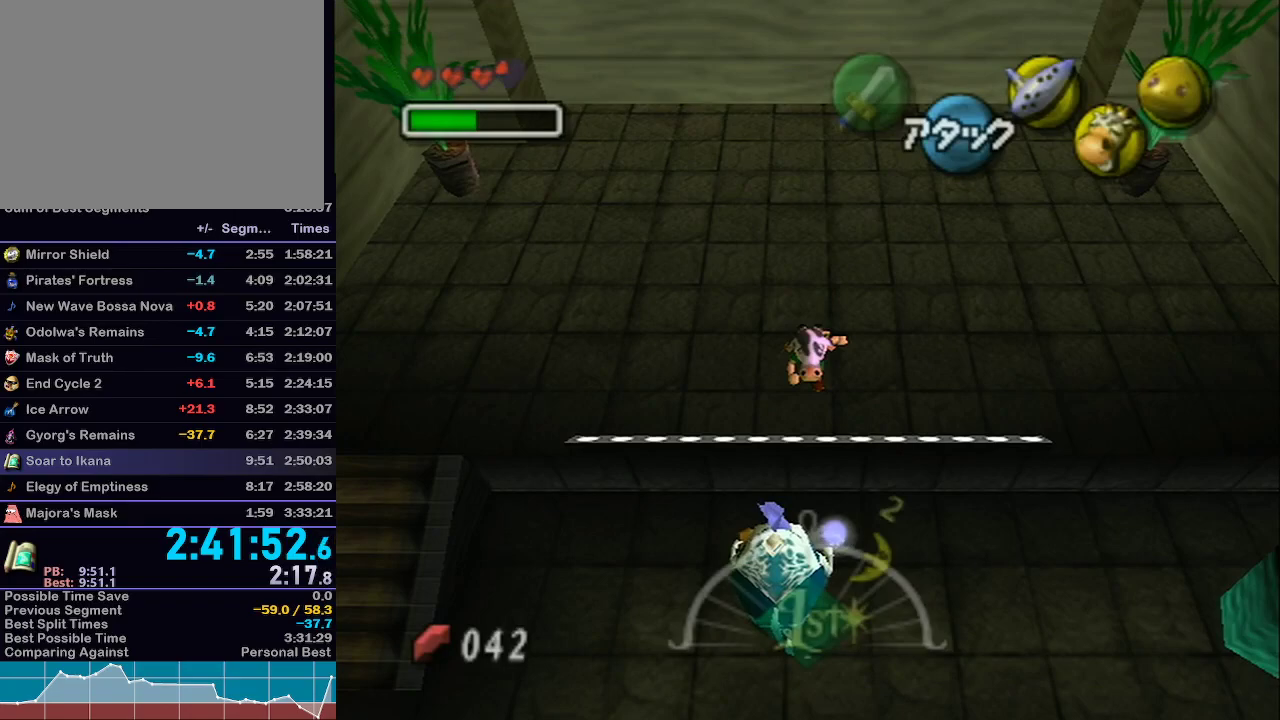
{"buttons": [], "left_stick": "center", "right_stick": "center", "events": []}
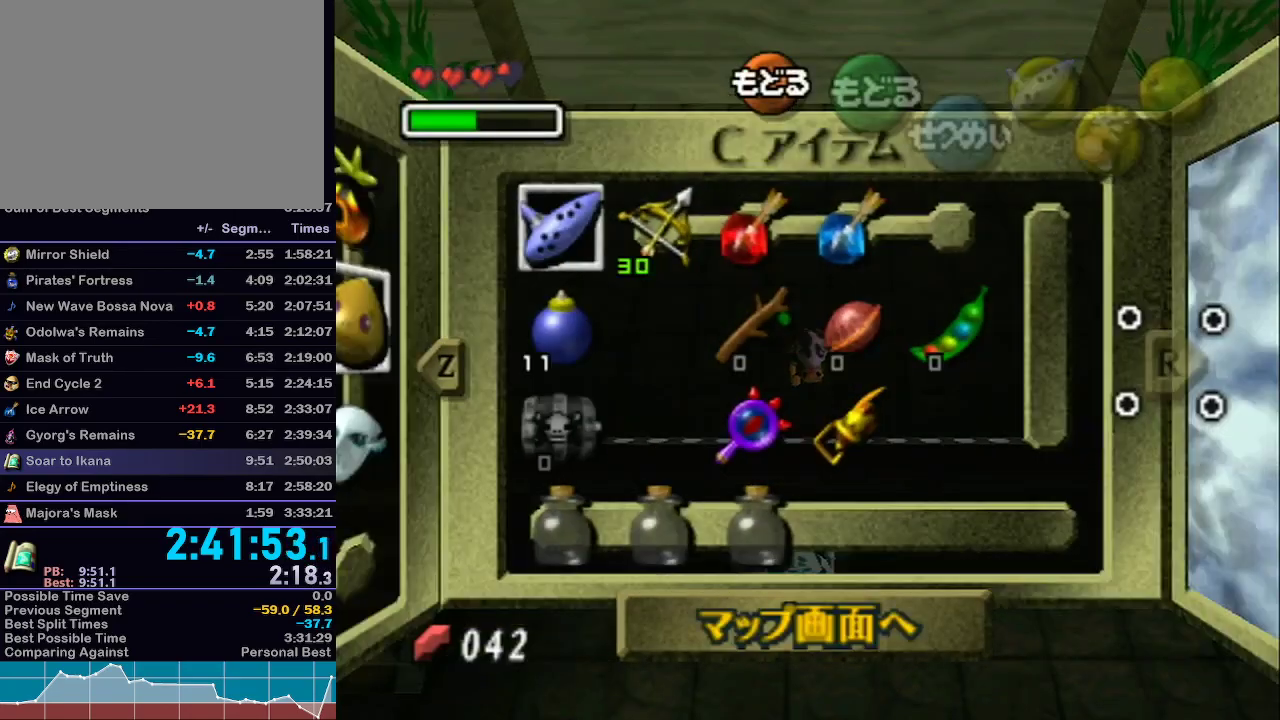
{"buttons": [], "left_stick": "center", "right_stick": "center", "events": [[83, "START", "down"], [200, "START", "up"]]}
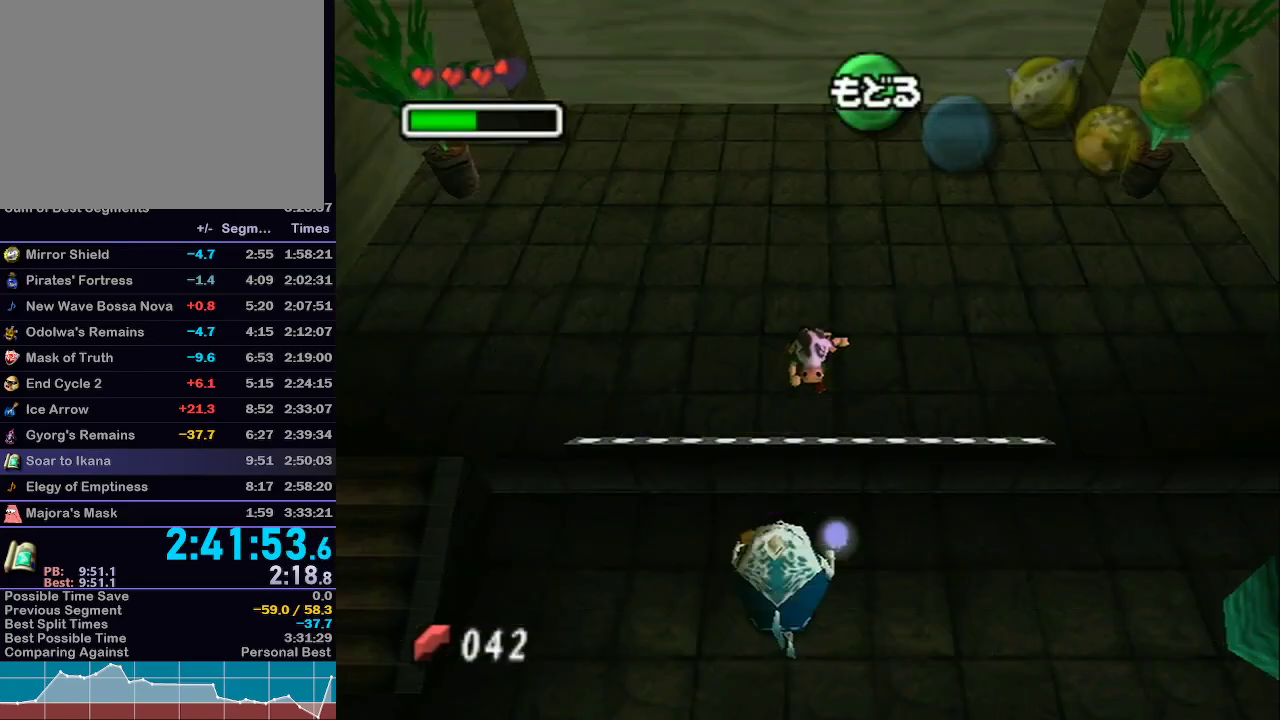
{"buttons": ["START"], "left_stick": "center", "right_stick": "center", "events": [[133, "Z", "down"], [250, "Z", "up"], [417, "START", "down"]]}
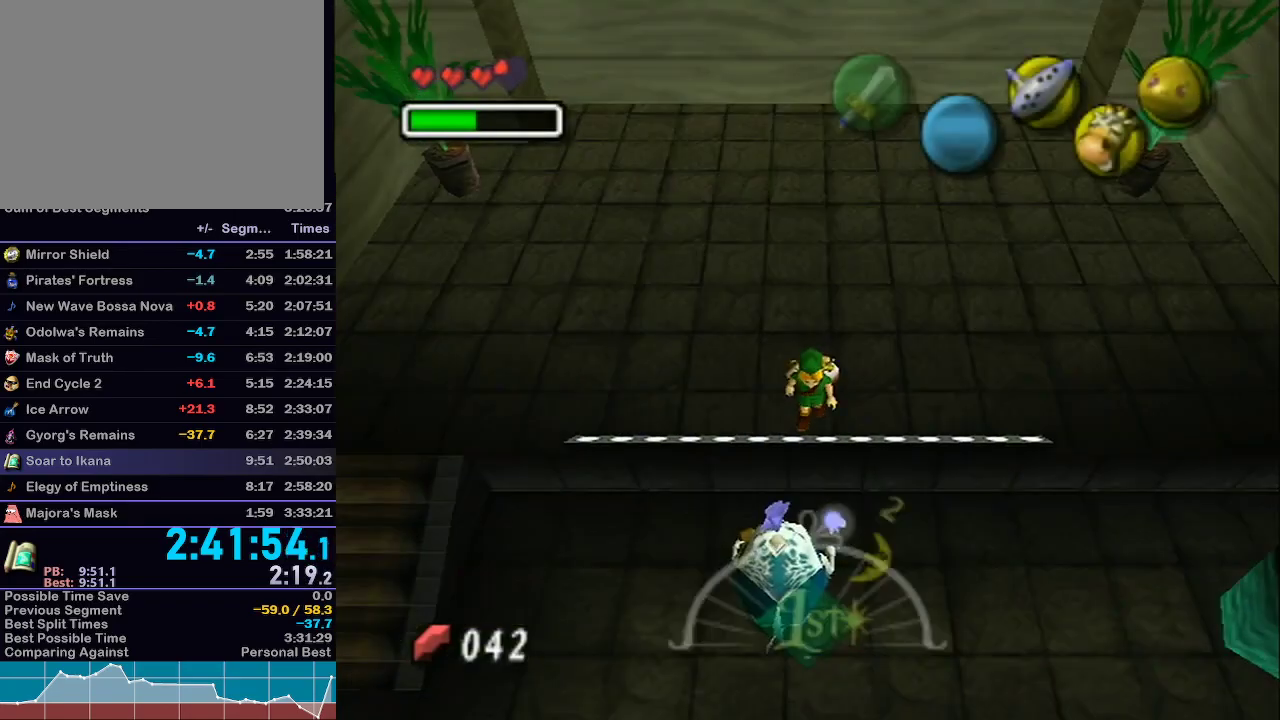
{"buttons": [], "left_stick": "center", "right_stick": "center", "events": [[33, "START", "up"]]}
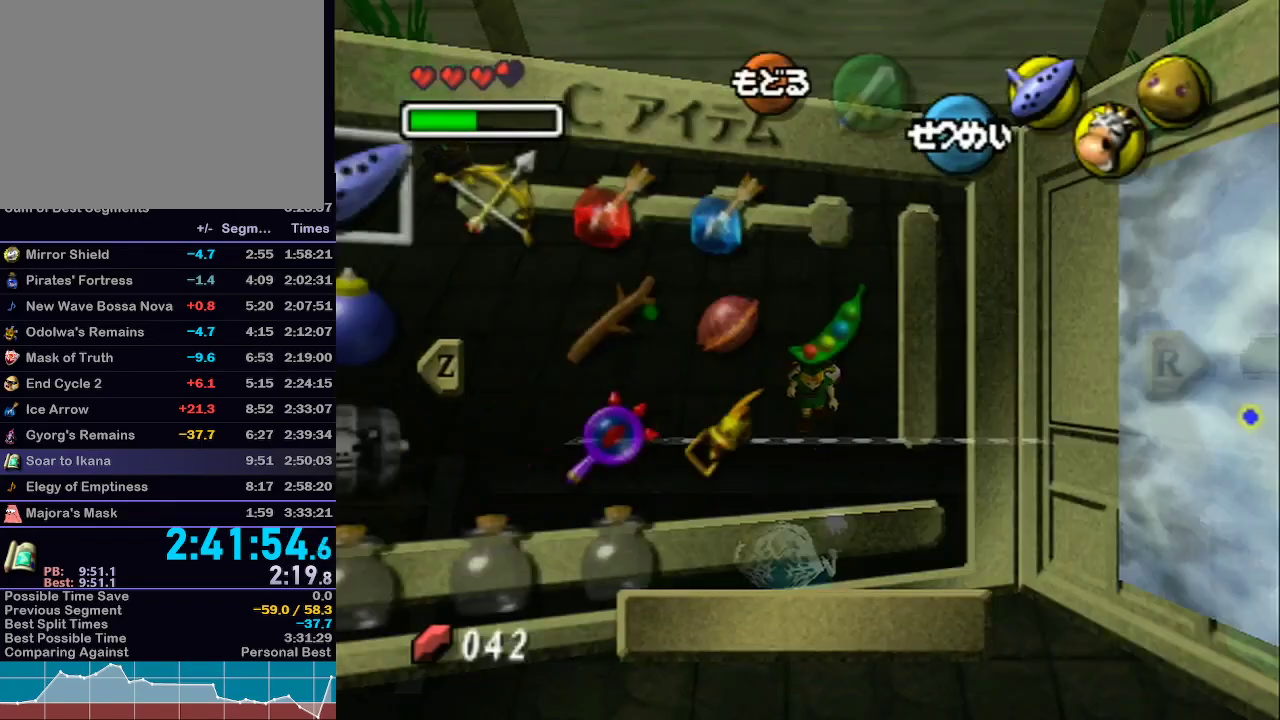
{"buttons": ["Y"], "left_stick": "left", "right_stick": "center", "events": [[67, "L1", "down"], [283, "L1", "up"], [383, "left_stick", "left"], [483, "Y", "down"]]}
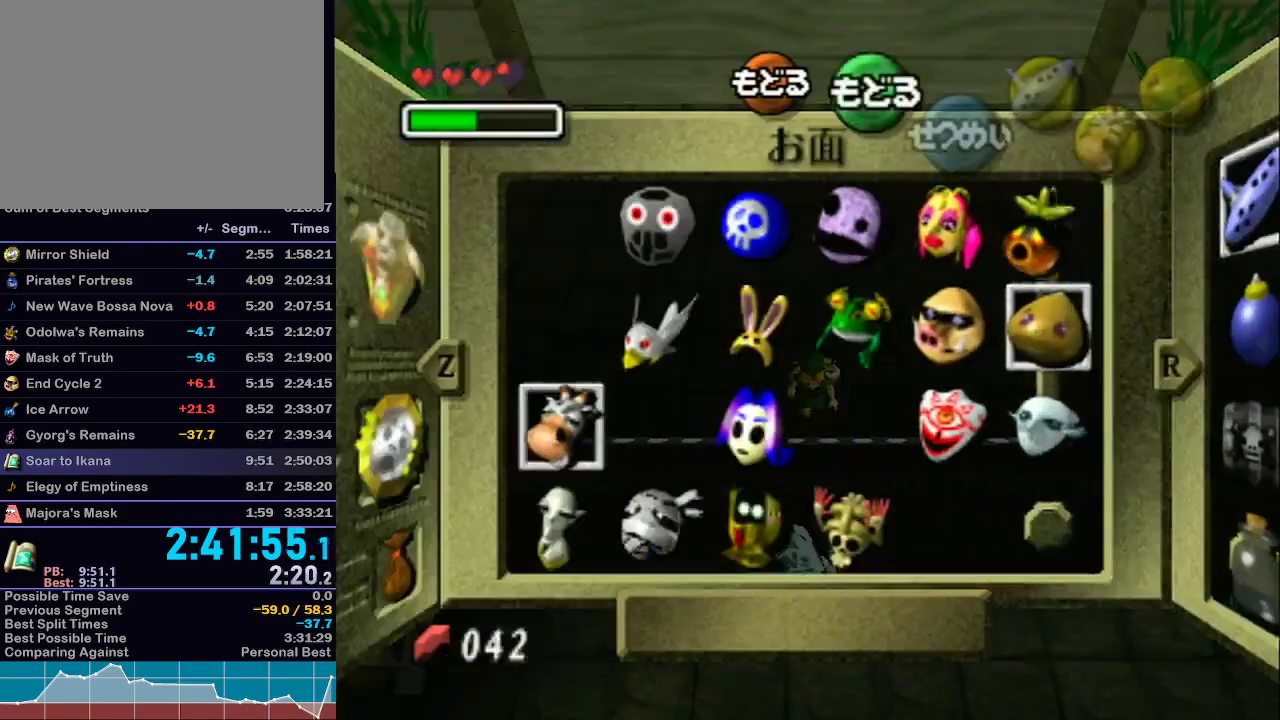
{"buttons": [], "left_stick": "down", "right_stick": "center", "events": [[33, "left_stick", "center"], [67, "Y", "up"], [433, "left_stick", "down"]]}
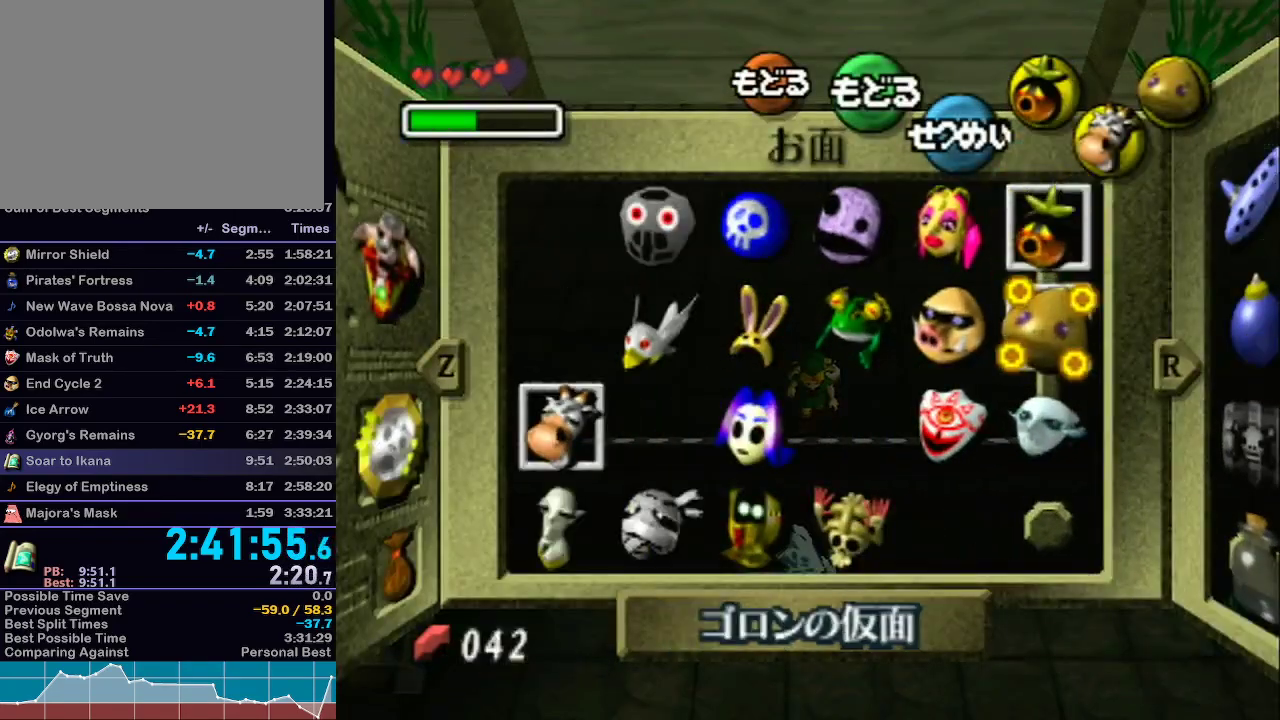
{"buttons": [], "left_stick": "center", "right_stick": "center", "events": [[33, "left_stick", "center"], [100, "left_stick", "down"], [167, "Z", "down"], [267, "Z", "up"], [267, "left_stick", "center"]]}
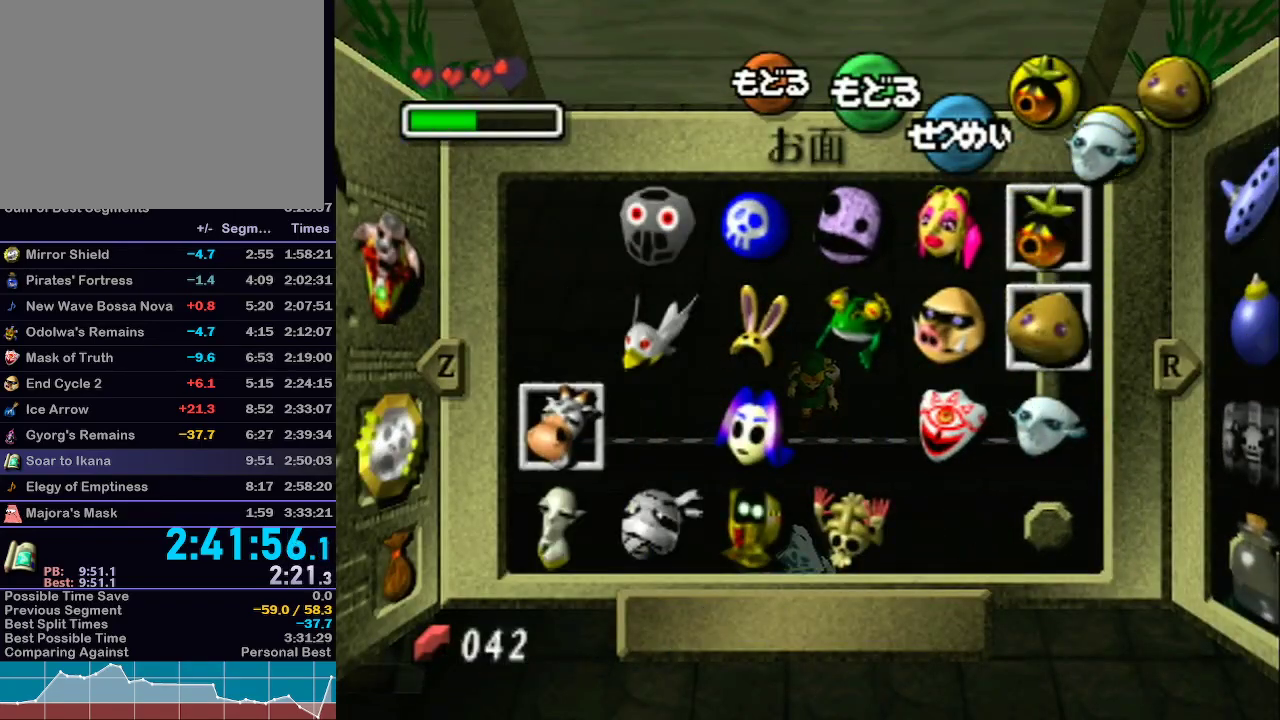
{"buttons": [], "left_stick": "center", "right_stick": "center", "events": [[233, "START", "down"], [350, "START", "up"]]}
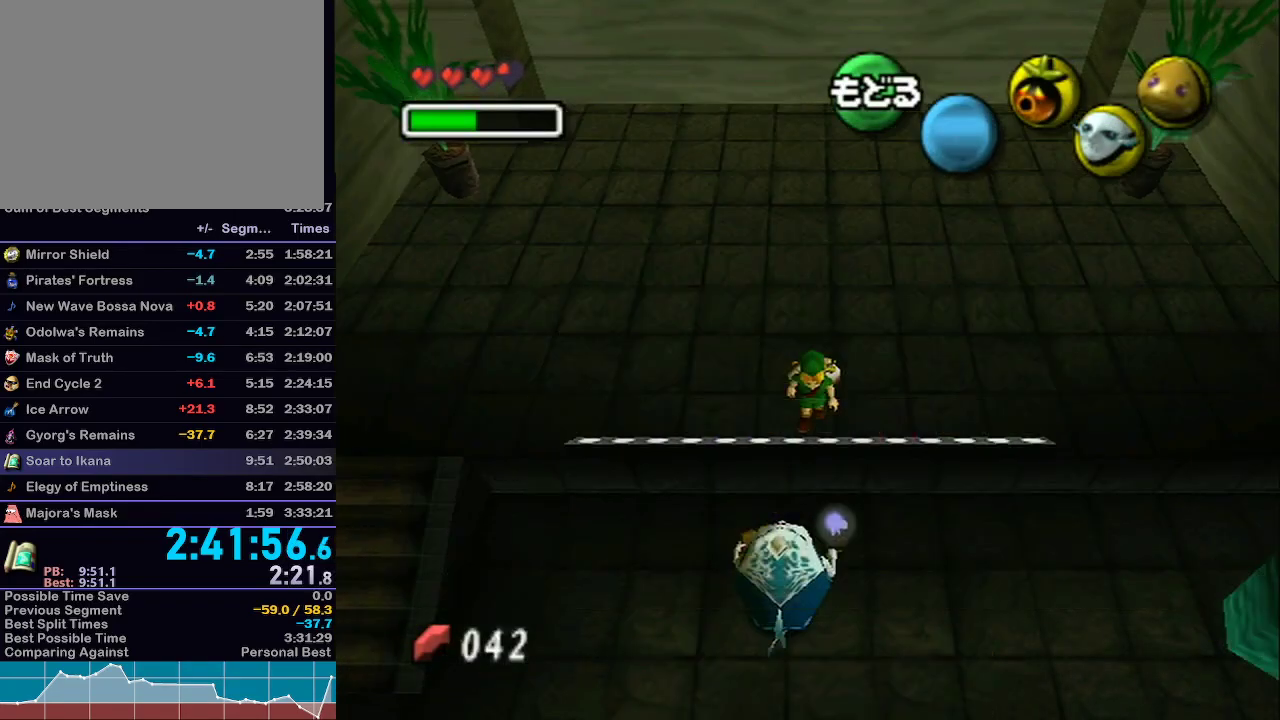
{"buttons": ["Z"], "left_stick": "center", "right_stick": "center", "events": [[33, "Z", "down"], [100, "Z", "up"], [200, "Z", "down"], [250, "Z", "up"], [317, "Z", "down"], [350, "Z", "up"], [417, "Z", "down"]]}
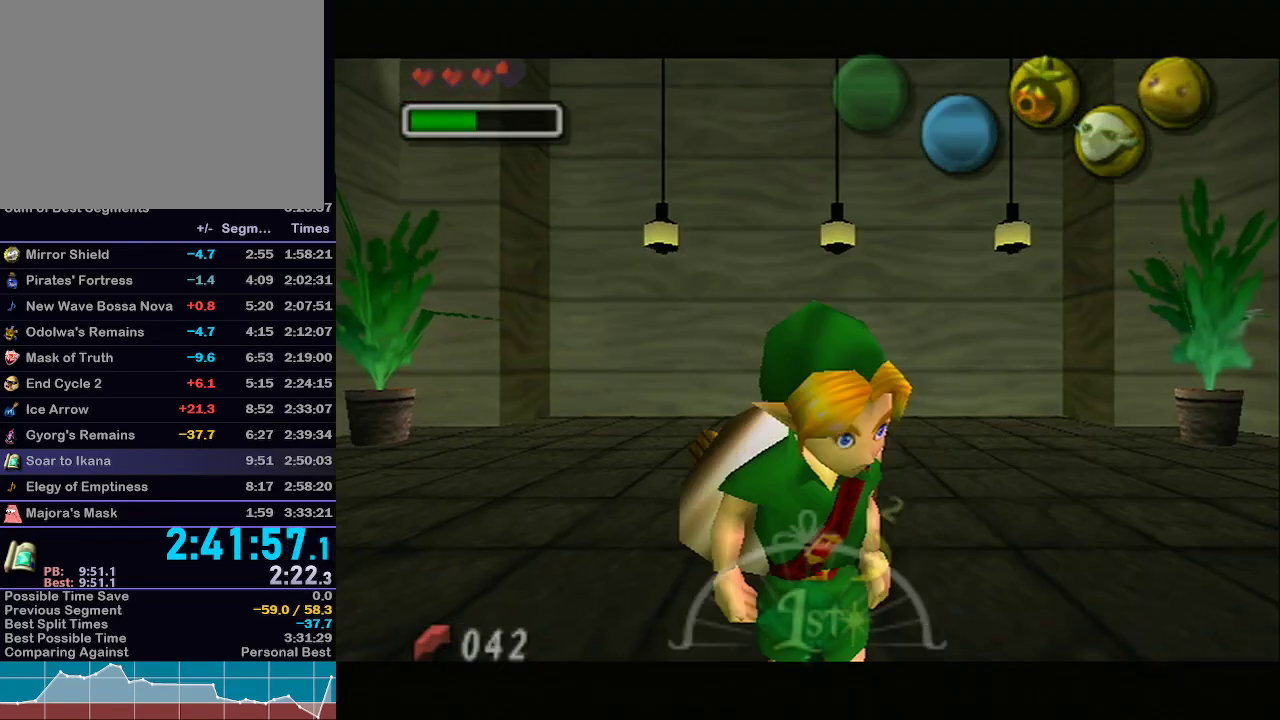
{"buttons": [], "left_stick": "down-right", "right_stick": "center", "events": [[17, "Z", "up"], [83, "Z", "down"], [167, "Z", "up"], [200, "Z", "down"], [250, "left_stick", "down"], [283, "Z", "up"], [500, "left_stick", "down-right"]]}
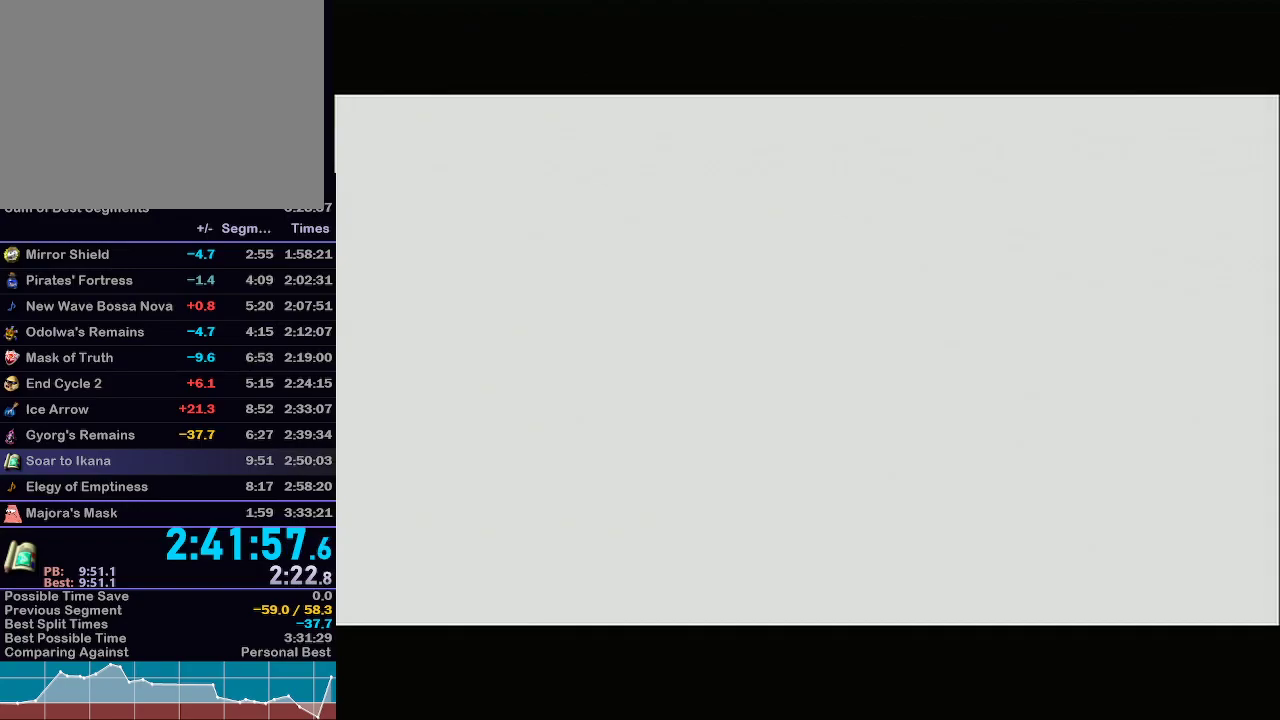
{"buttons": [], "left_stick": "down", "right_stick": "center", "events": [[100, "left_stick", "down"]]}
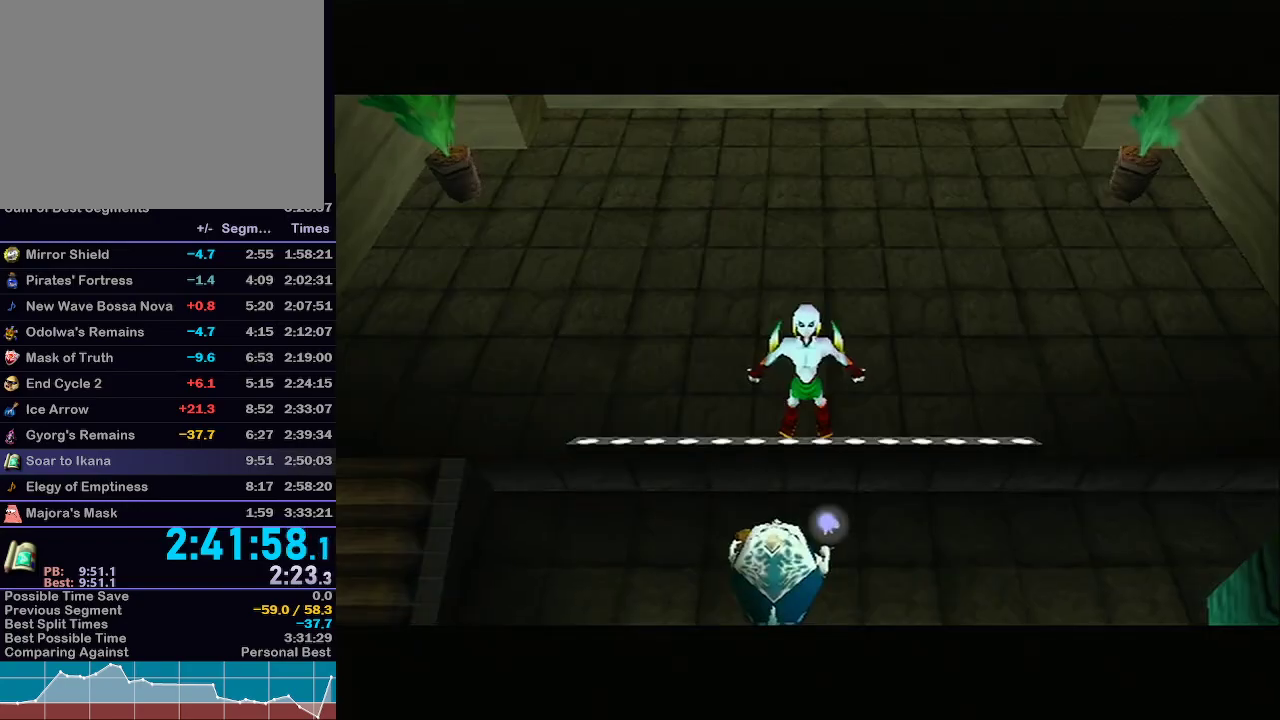
{"buttons": ["A", "L1"], "left_stick": "center", "right_stick": "center", "events": [[233, "L1", "down"], [300, "A", "down"], [300, "left_stick", "center"], [383, "A", "up"], [450, "A", "down"]]}
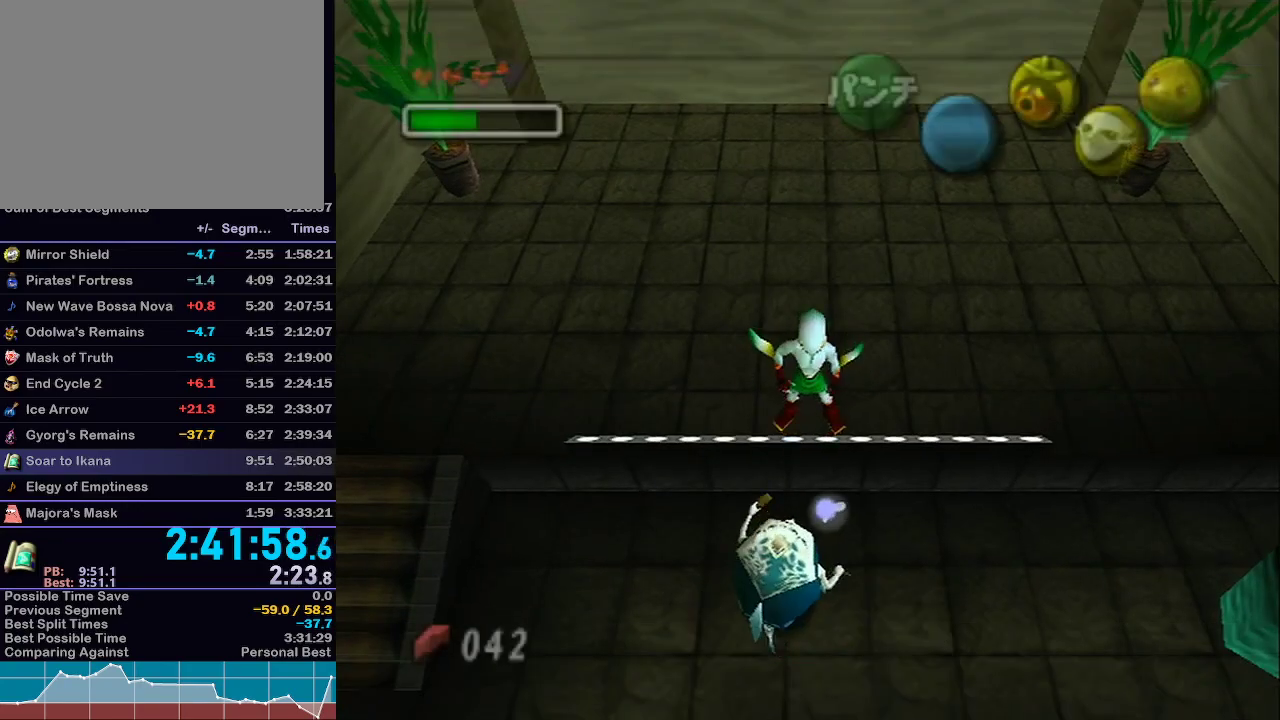
{"buttons": [], "left_stick": "center", "right_stick": "center", "events": [[33, "A", "up"], [33, "L1", "up"], [133, "A", "down"], [233, "A", "up"], [417, "B", "down"], [450, "A", "down"], [450, "B", "up"], [483, "A", "up"]]}
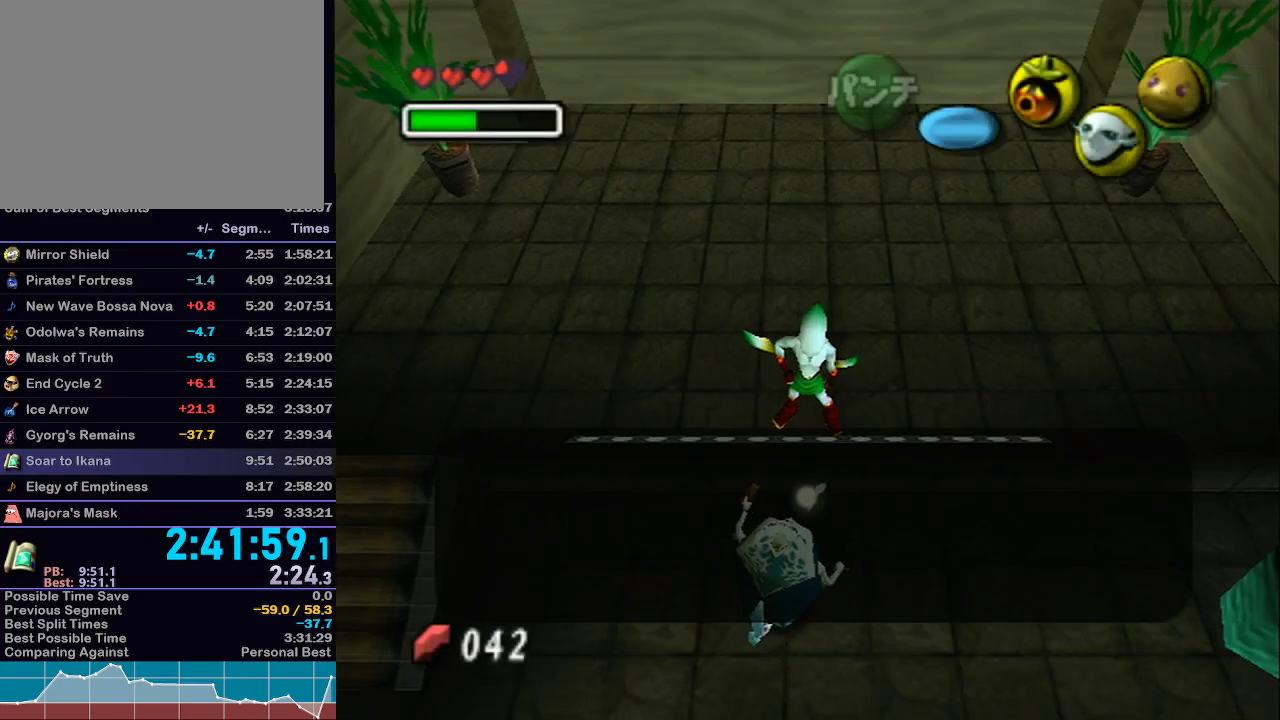
{"buttons": [], "left_stick": "center", "right_stick": "center", "events": [[17, "B", "down"], [50, "B", "up"], [83, "A", "down"], [100, "B", "down"], [150, "B", "up"], [167, "A", "up"], [200, "B", "down"], [250, "A", "down"], [250, "B", "up"], [300, "B", "down"], [317, "A", "up"], [350, "B", "up"], [417, "B", "down"], [450, "B", "up"]]}
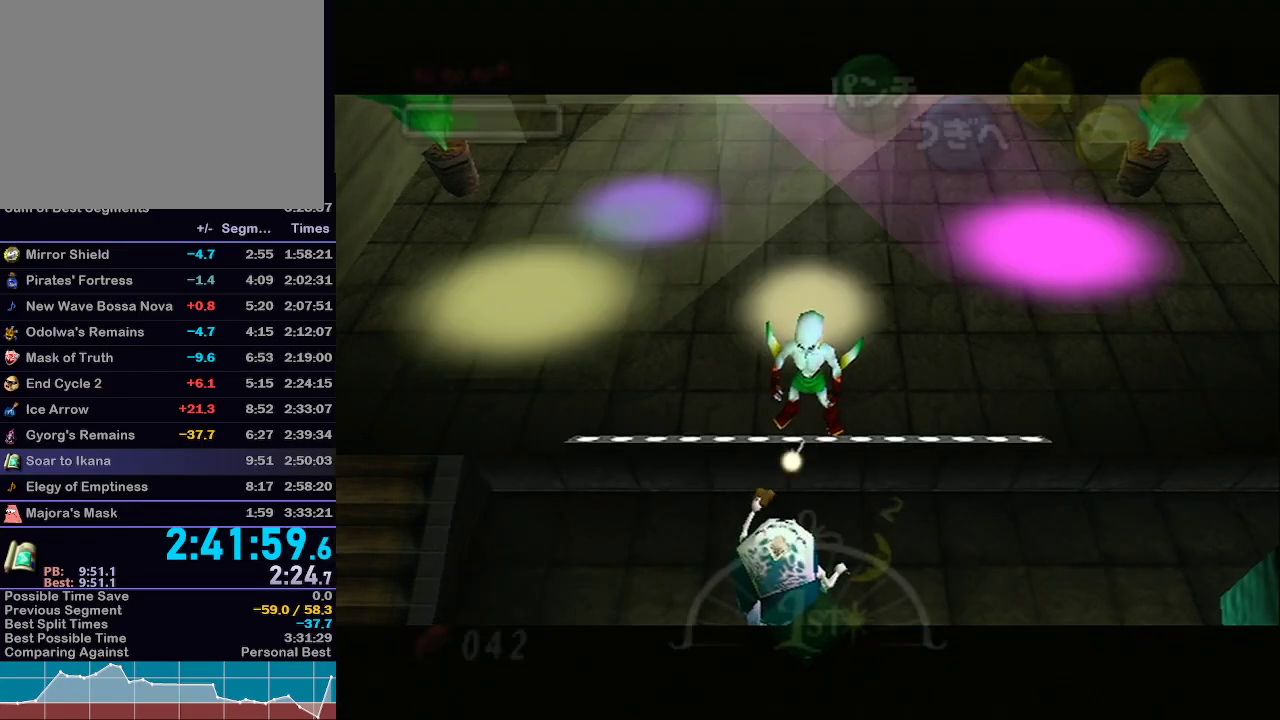
{"buttons": [], "left_stick": "right", "right_stick": "center", "events": [[467, "left_stick", "right"]]}
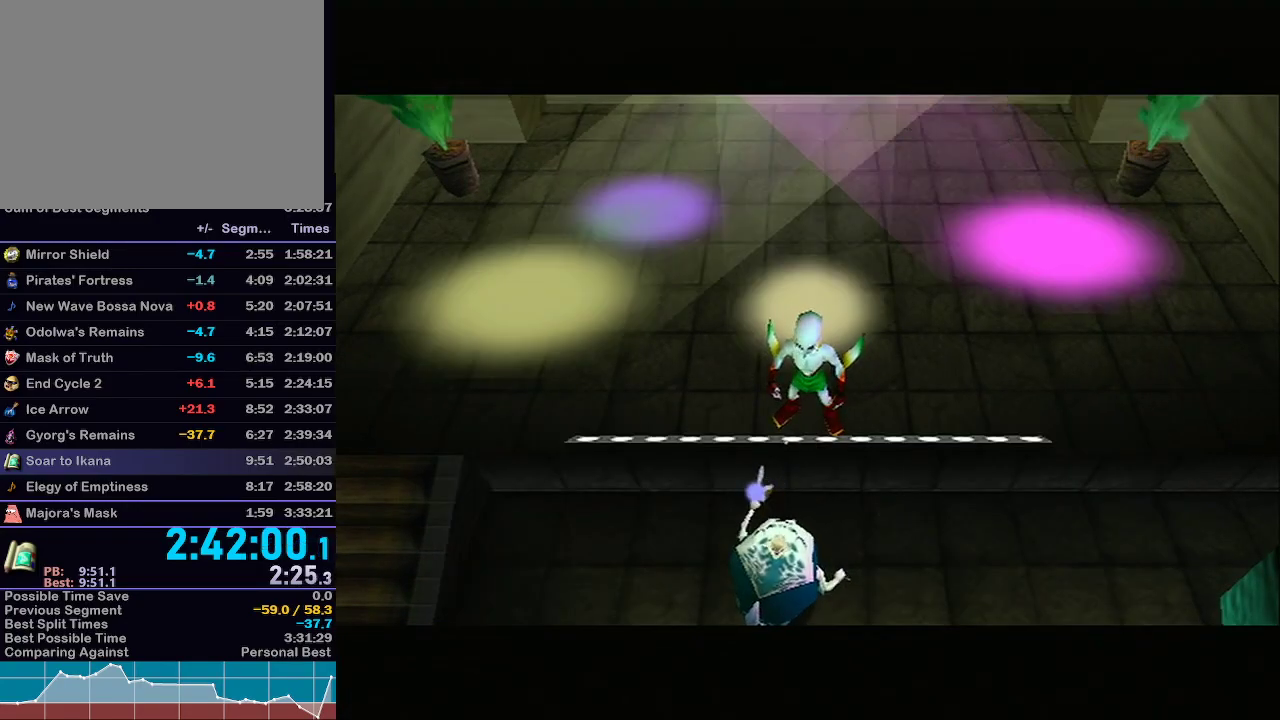
{"buttons": ["A"], "left_stick": "up-right", "right_stick": "center", "events": [[33, "A", "down"], [100, "A", "up"], [200, "A", "down"], [250, "A", "up"], [317, "A", "down"], [350, "left_stick", "up-right"], [417, "A", "up"], [500, "A", "down"]]}
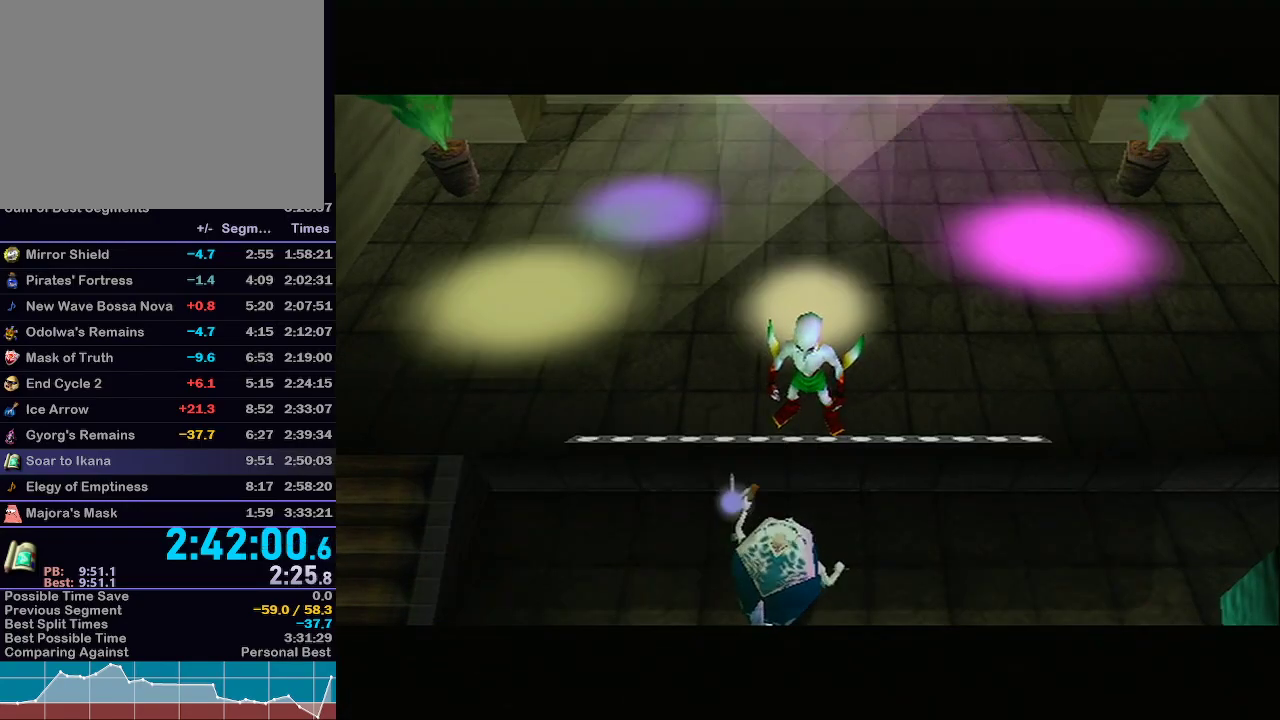
{"buttons": ["A"], "left_stick": "up-right", "right_stick": "center", "events": [[67, "A", "up"], [167, "A", "down"], [233, "A", "up"], [317, "A", "down"], [383, "A", "up"], [483, "A", "down"]]}
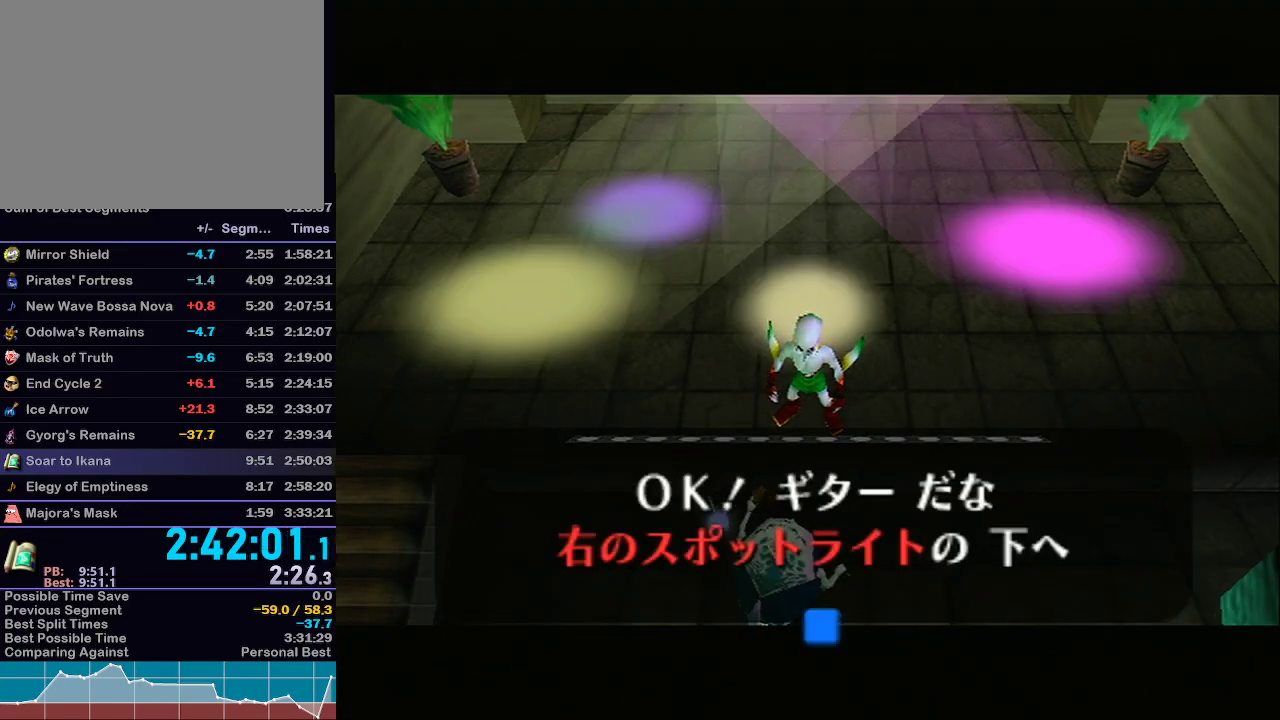
{"buttons": [], "left_stick": "up-right", "right_stick": "center", "events": [[50, "A", "up"], [133, "A", "down"], [200, "A", "up"], [383, "A", "down"], [450, "A", "up"]]}
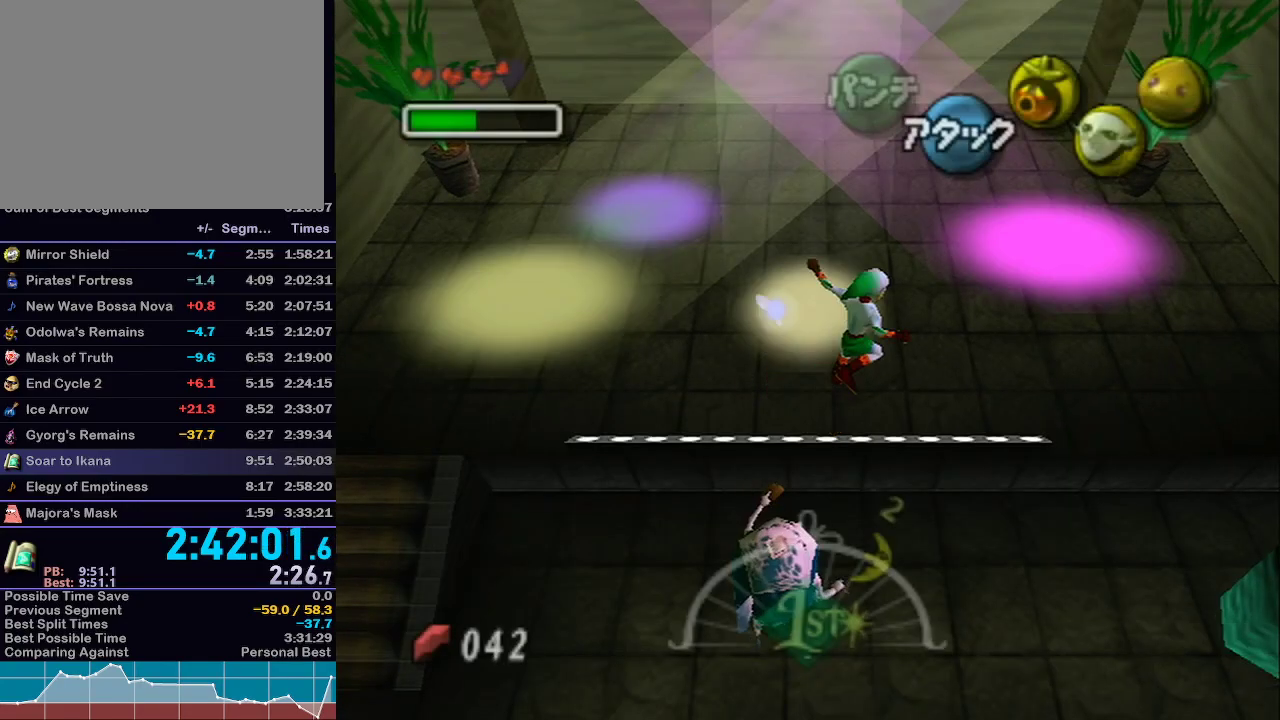
{"buttons": [], "left_stick": "right", "right_stick": "center", "events": [[433, "left_stick", "right"]]}
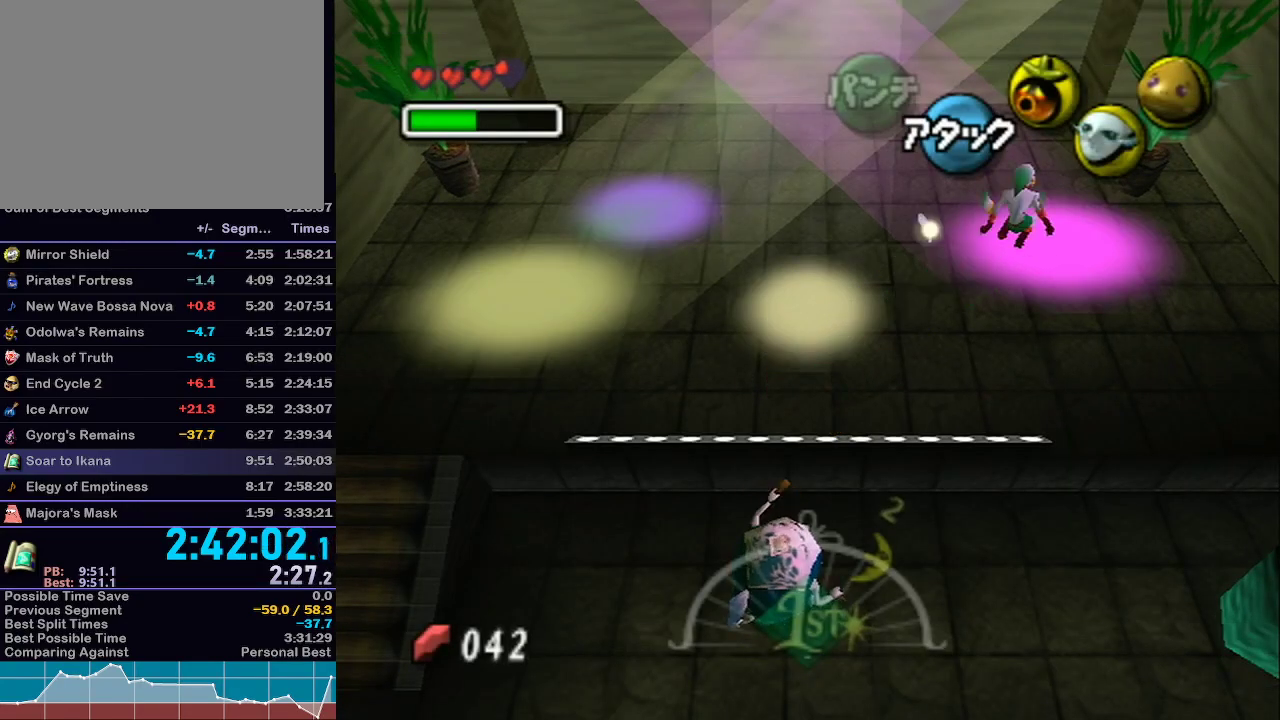
{"buttons": [], "left_stick": "down", "right_stick": "center", "events": [[167, "left_stick", "center"], [450, "left_stick", "down"]]}
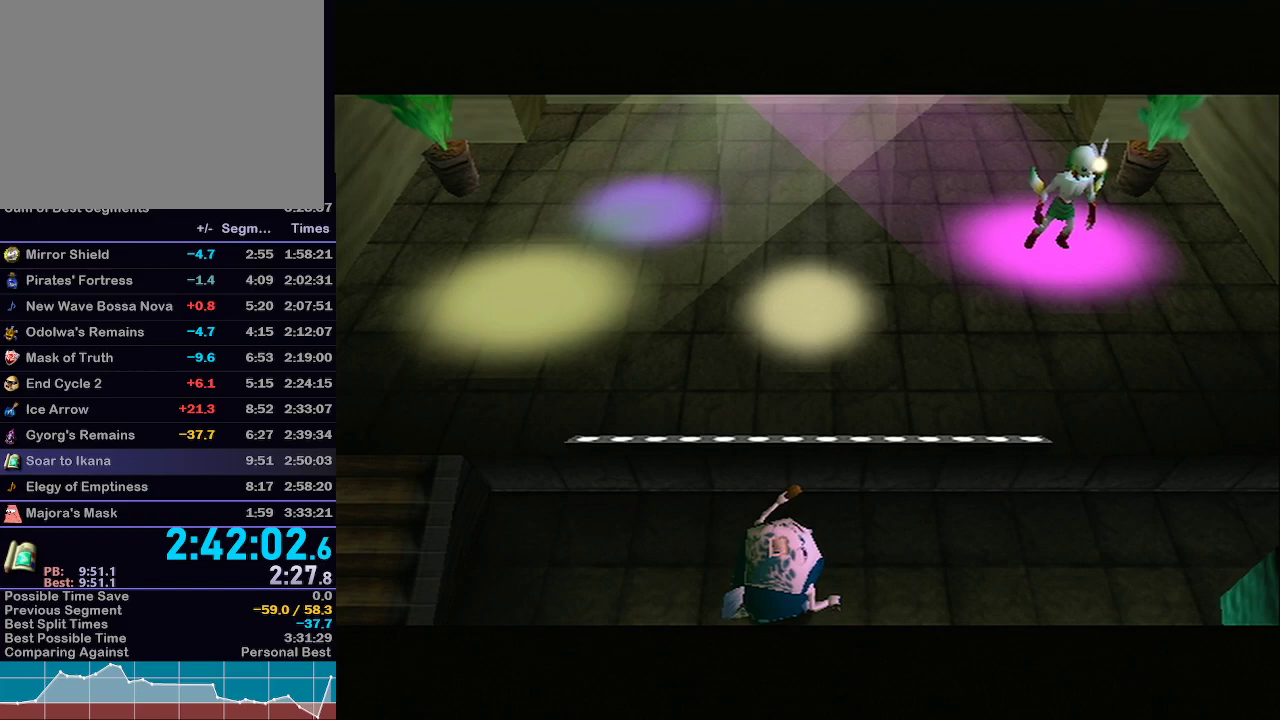
{"buttons": [], "left_stick": "center", "right_stick": "center", "events": [[83, "left_stick", "center"]]}
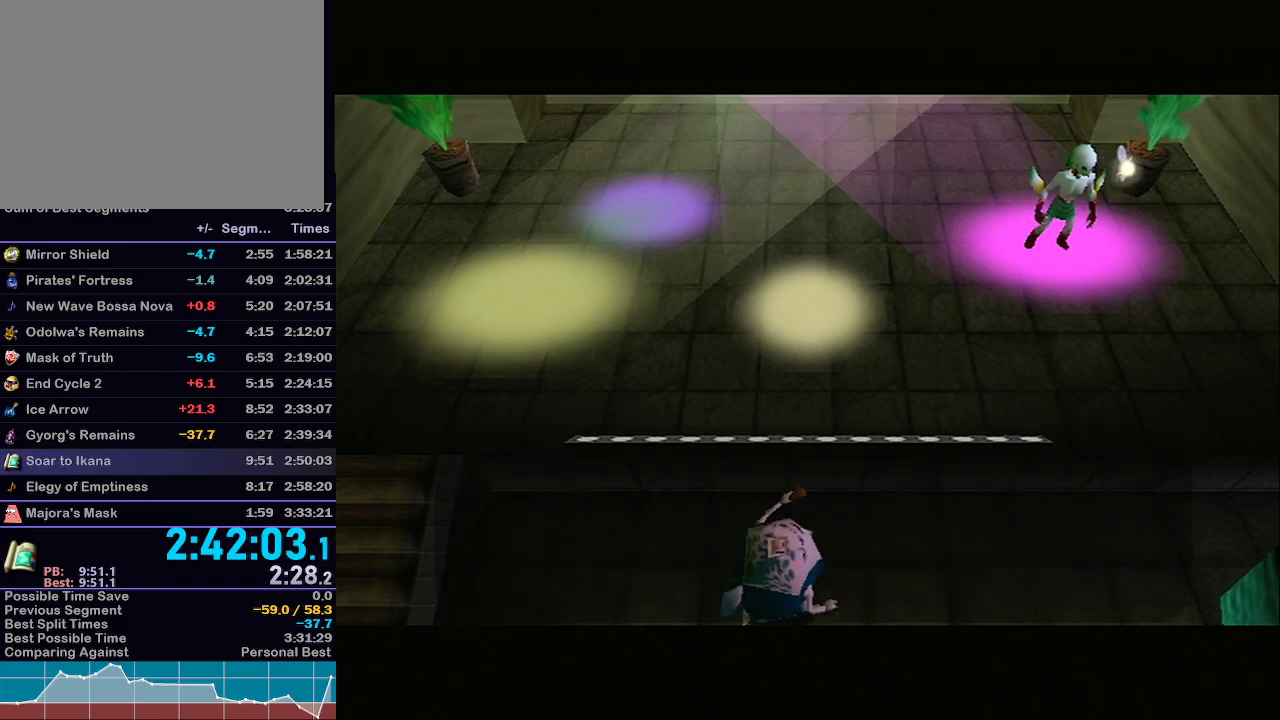
{"buttons": ["A"], "left_stick": "center", "right_stick": "center", "events": [[350, "A", "down"], [417, "A", "up"], [483, "A", "down"]]}
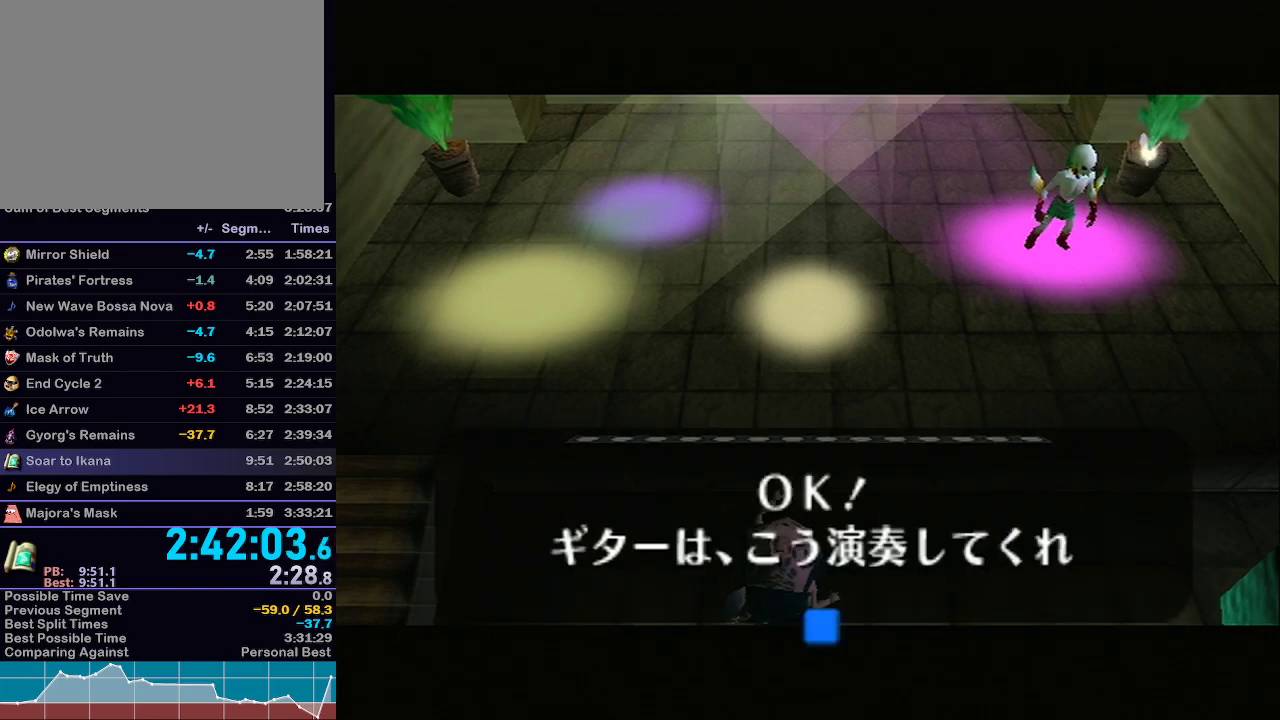
{"buttons": [], "left_stick": "center", "right_stick": "up", "events": [[67, "A", "up"], [500, "right_stick", "up"]]}
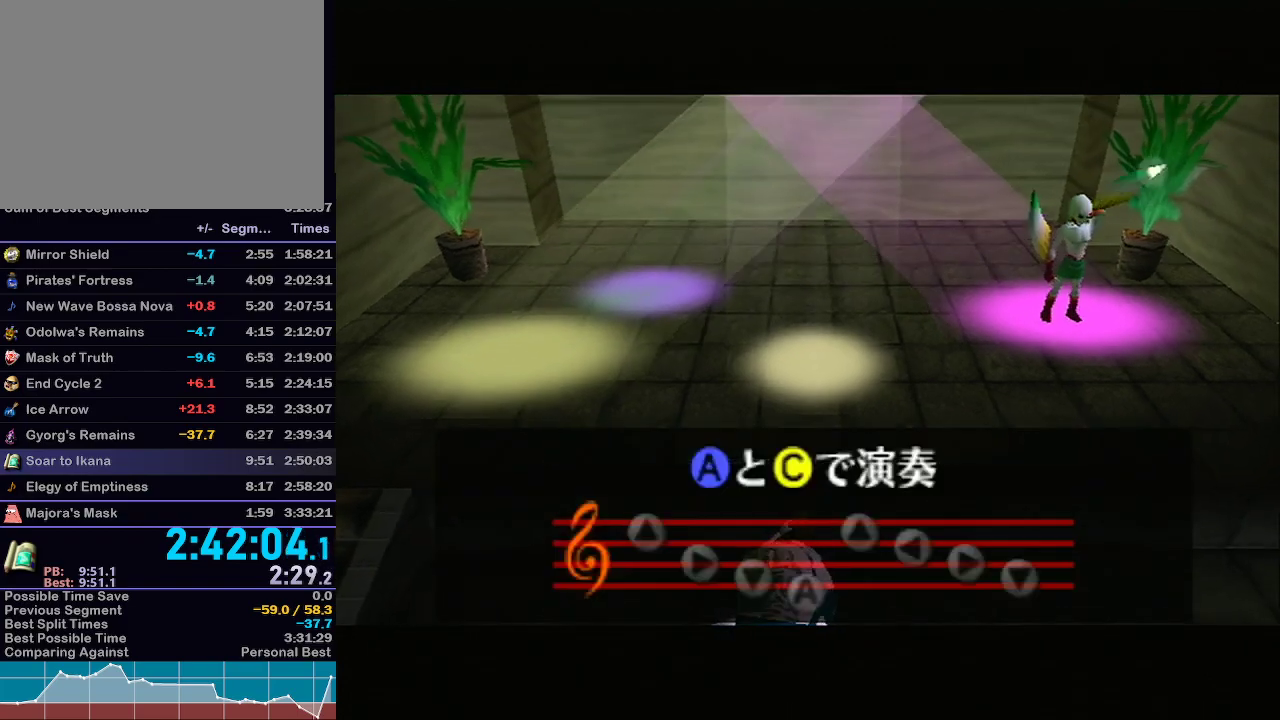
{"buttons": ["A"], "left_stick": "center", "right_stick": "center", "events": [[133, "X", "down"], [133, "right_stick", "center"], [283, "X", "up"], [317, "Z", "down"], [450, "A", "down"], [450, "Z", "up"]]}
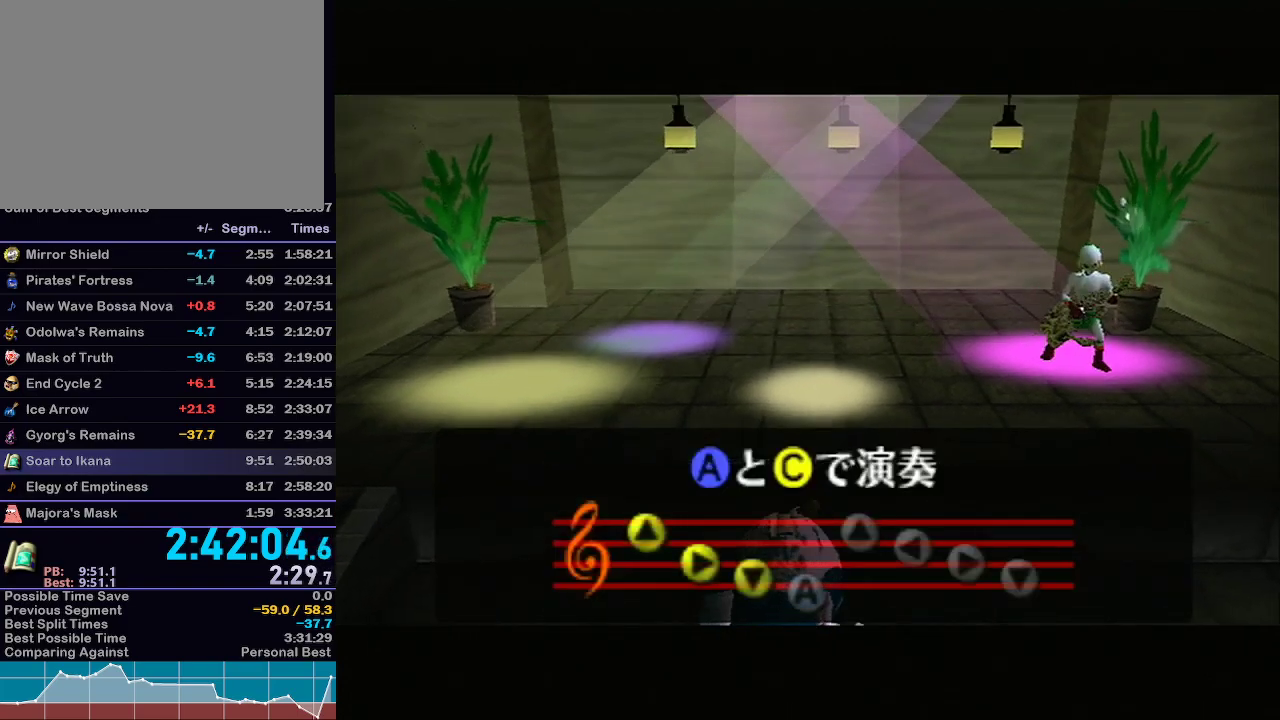
{"buttons": ["X"], "left_stick": "center", "right_stick": "center", "events": [[83, "right_stick", "up"], [100, "A", "up"], [233, "Y", "down"], [250, "right_stick", "center"], [350, "Y", "up"], [417, "X", "down"]]}
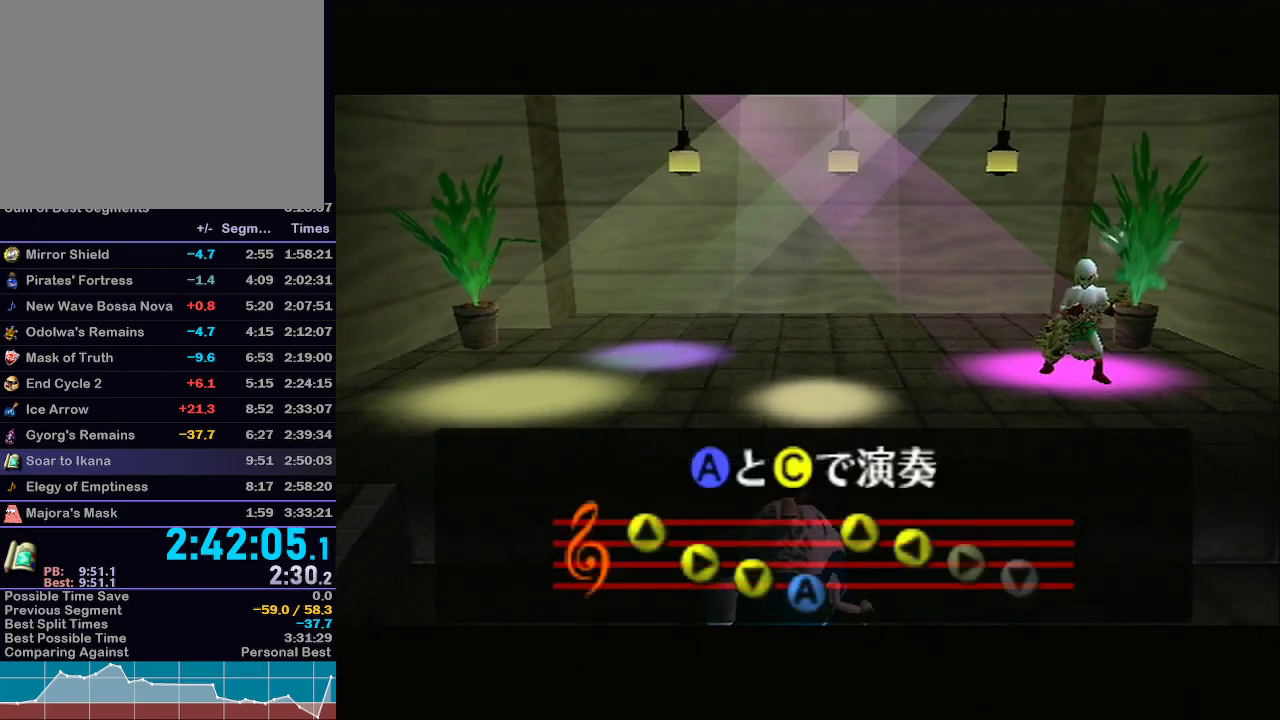
{"buttons": [], "left_stick": "center", "right_stick": "center", "events": [[17, "right_stick", "down"], [67, "X", "up"], [217, "right_stick", "center"]]}